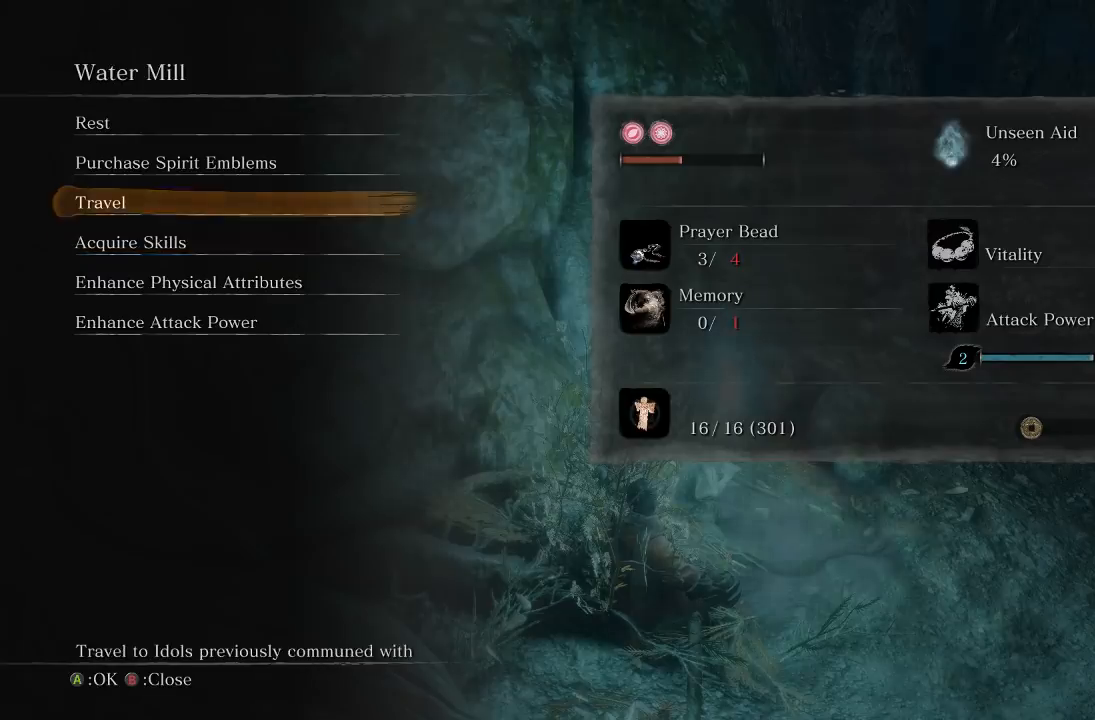
Gameplay with a controller (Xbox layout); each line is a JSON object with the inputs held at the frame after it. "events" lists button and stick changes between this image and that frame as [ms after this image, input, new state], when the widget could be followed in between.
{"buttons": ["DPAD_UP"], "left_stick": "center", "right_stick": "center", "events": [[17, "DPAD_DOWN", "down"], [150, "DPAD_DOWN", "up"], [483, "DPAD_UP", "down"]]}
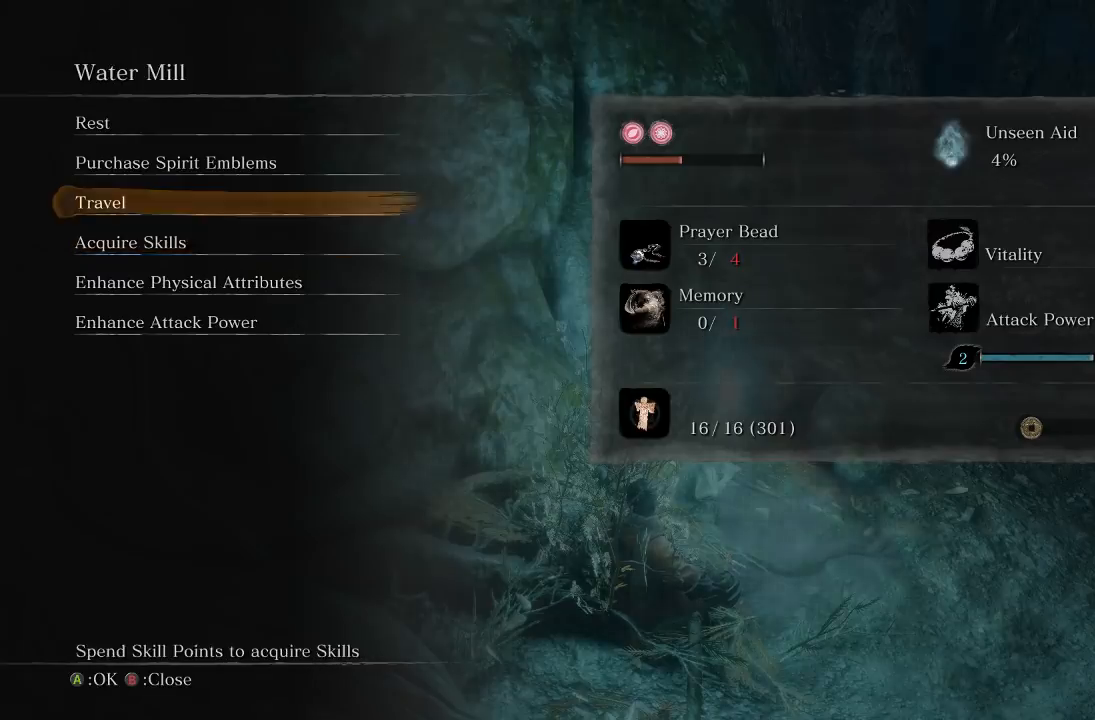
{"buttons": [], "left_stick": "center", "right_stick": "center", "events": [[100, "DPAD_UP", "up"], [300, "DPAD_UP", "down"], [433, "DPAD_UP", "up"]]}
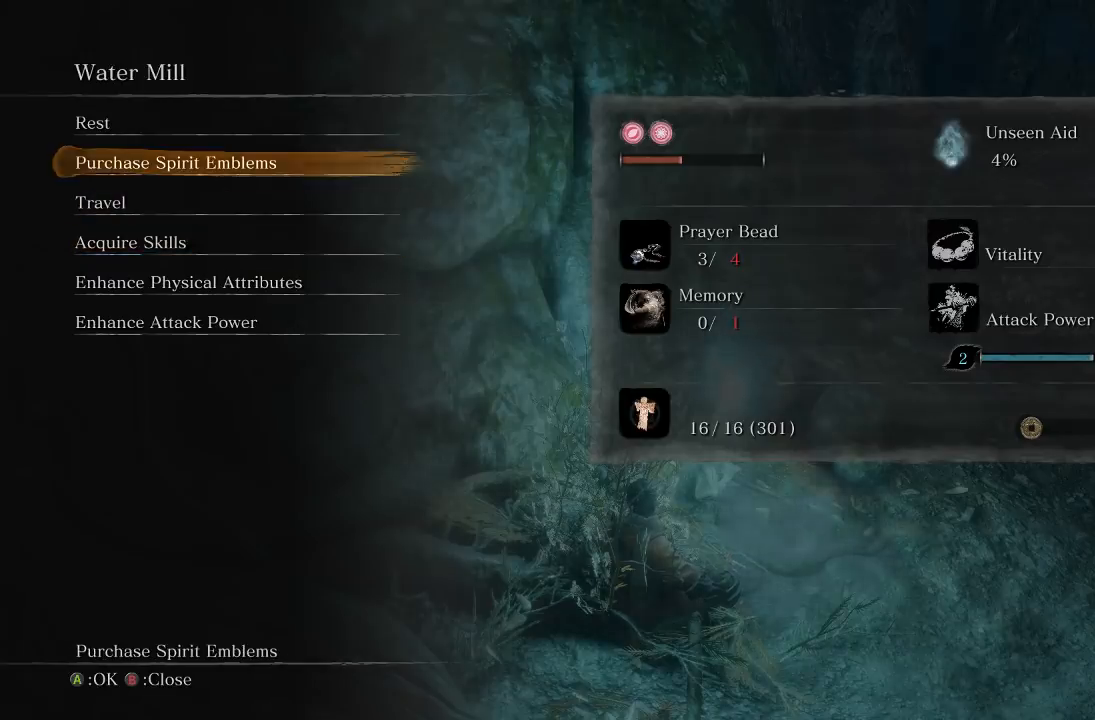
{"buttons": ["DPAD_UP"], "left_stick": "center", "right_stick": "center", "events": [[233, "DPAD_DOWN", "down"], [333, "DPAD_DOWN", "up"], [467, "DPAD_UP", "down"]]}
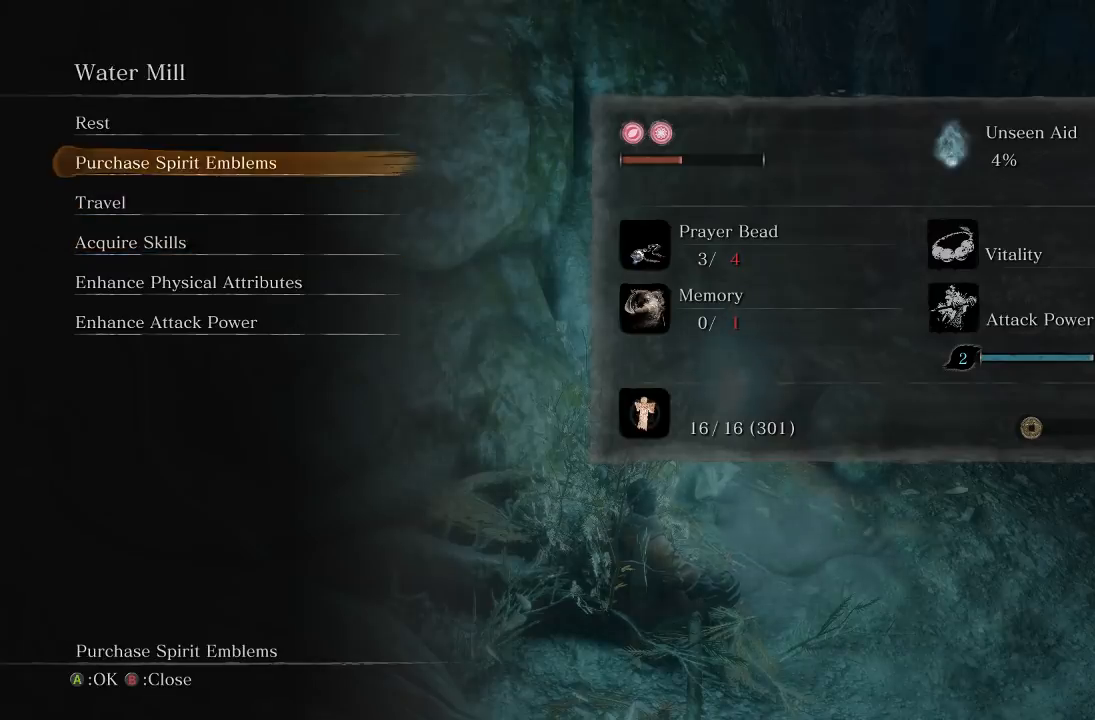
{"buttons": [], "left_stick": "center", "right_stick": "center", "events": [[100, "DPAD_UP", "up"]]}
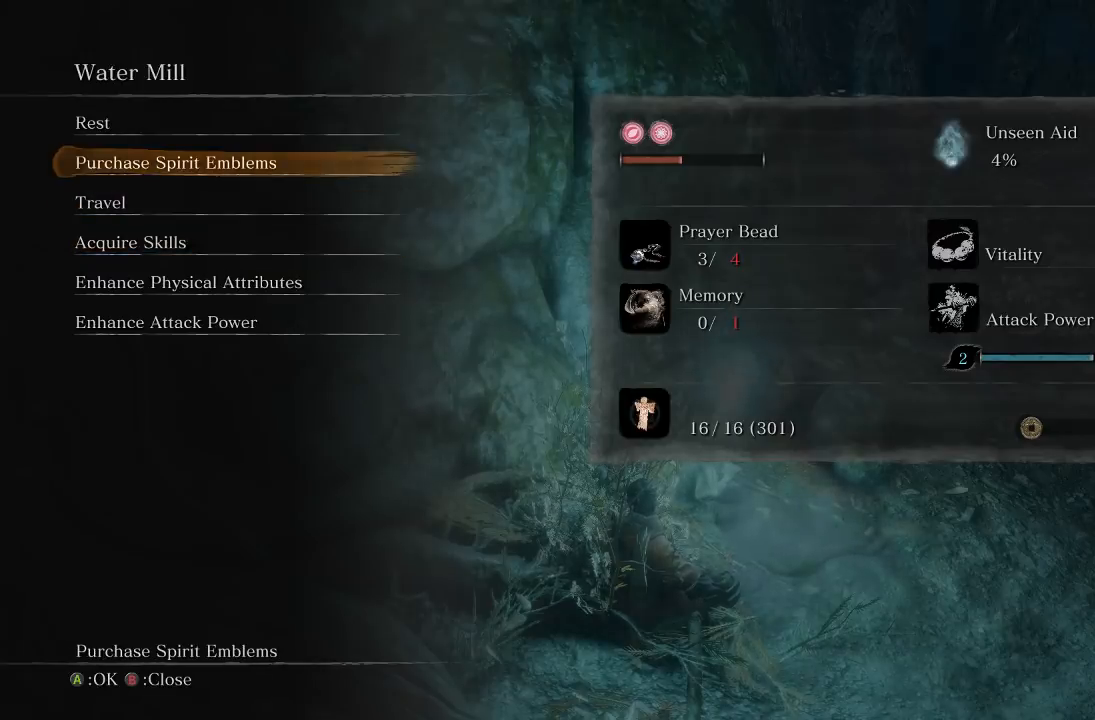
{"buttons": [], "left_stick": "center", "right_stick": "center", "events": []}
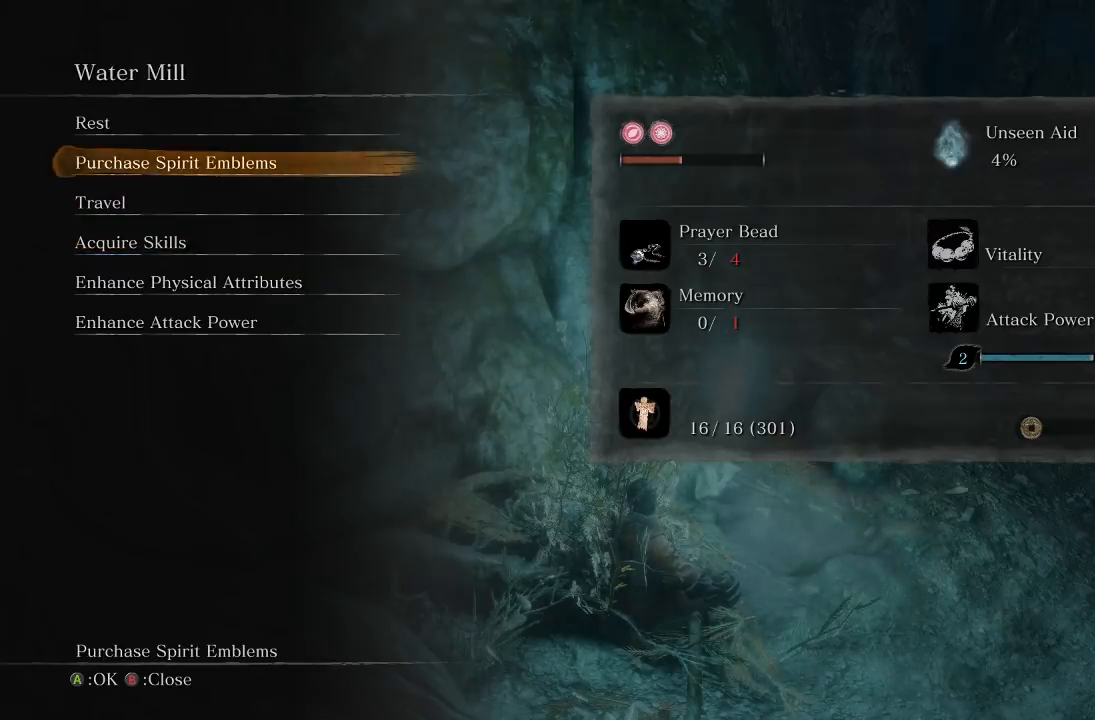
{"buttons": ["DPAD_DOWN"], "left_stick": "center", "right_stick": "center", "events": [[467, "DPAD_DOWN", "down"]]}
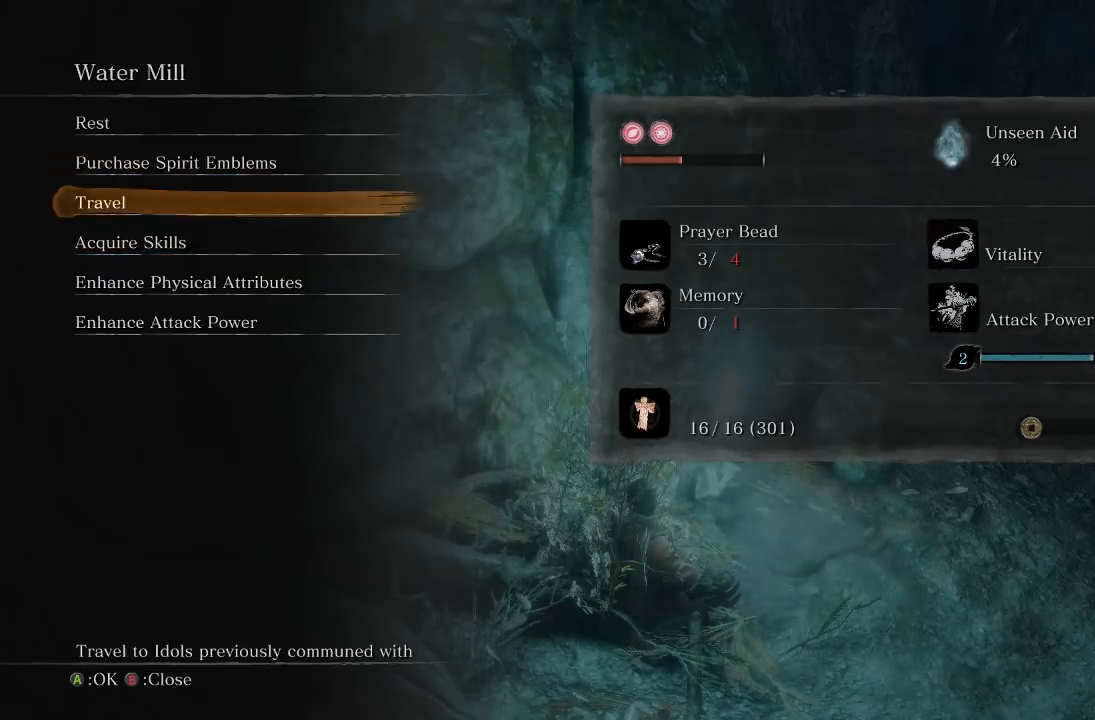
{"buttons": [], "left_stick": "center", "right_stick": "center", "events": [[100, "DPAD_DOWN", "up"], [300, "DPAD_UP", "down"], [467, "DPAD_UP", "up"]]}
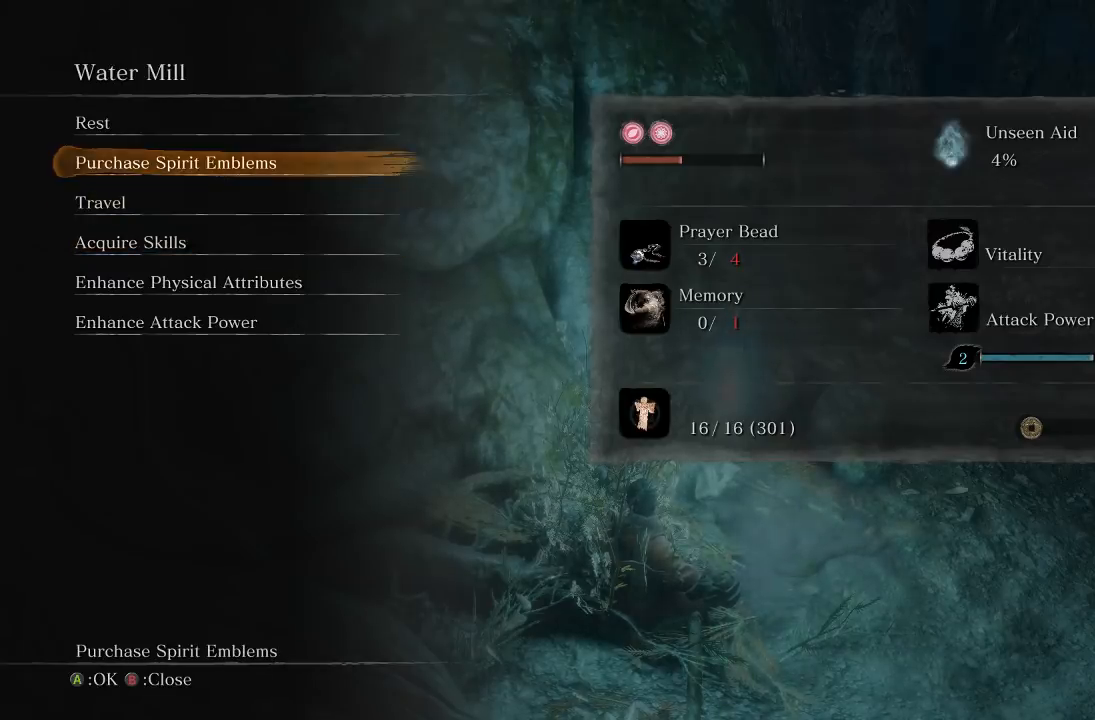
{"buttons": ["DPAD_DOWN"], "left_stick": "center", "right_stick": "center", "events": [[400, "DPAD_DOWN", "down"]]}
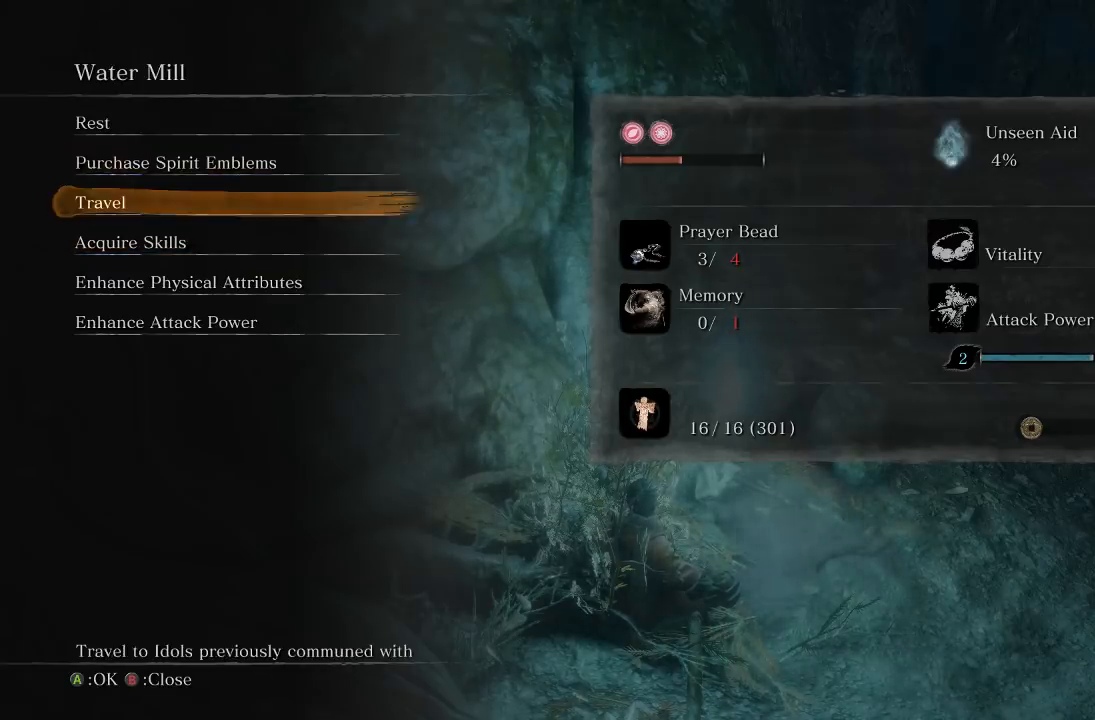
{"buttons": [], "left_stick": "center", "right_stick": "center", "events": [[17, "DPAD_DOWN", "up"], [133, "DPAD_DOWN", "down"], [233, "DPAD_DOWN", "up"]]}